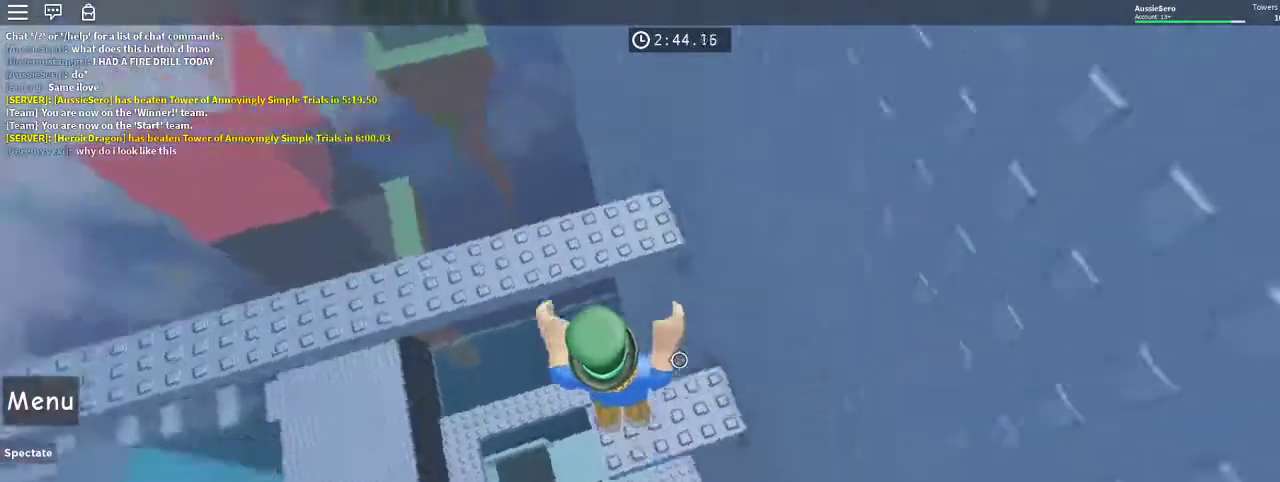
Gameplay with keyboard and mouse; each line is a JSON object with the keys and mouse buttons held at the frame after it. "events" lists presses ("down") and releases ("up") of "1", "2", "3", "4", "5", "a", "alt", "c", "caps_lock", "ctrl", "d", "e", "f", "g", "q", "r", "s", "shift", "space", "t", "tab", "v", "w", "x", "z", "mouse_left", "mouse_wheel" and "mouse_right" between this image and that frame as [ms after this image, input, new state], when the widget could be followed in between. "mouse_left", "mouse_wheel", "mouse_right" = the "left", "wheel", "right" buttons of the "mouse" list. No other keys are recorded. "wheel" means that the mouse wheel is clicked or scrolled. Not read: mouse_move.
{"keys": ["d", "w"], "mouse": [], "events": [[133, "w", "down"], [267, "space", "down"], [400, "space", "up"], [467, "d", "down"]]}
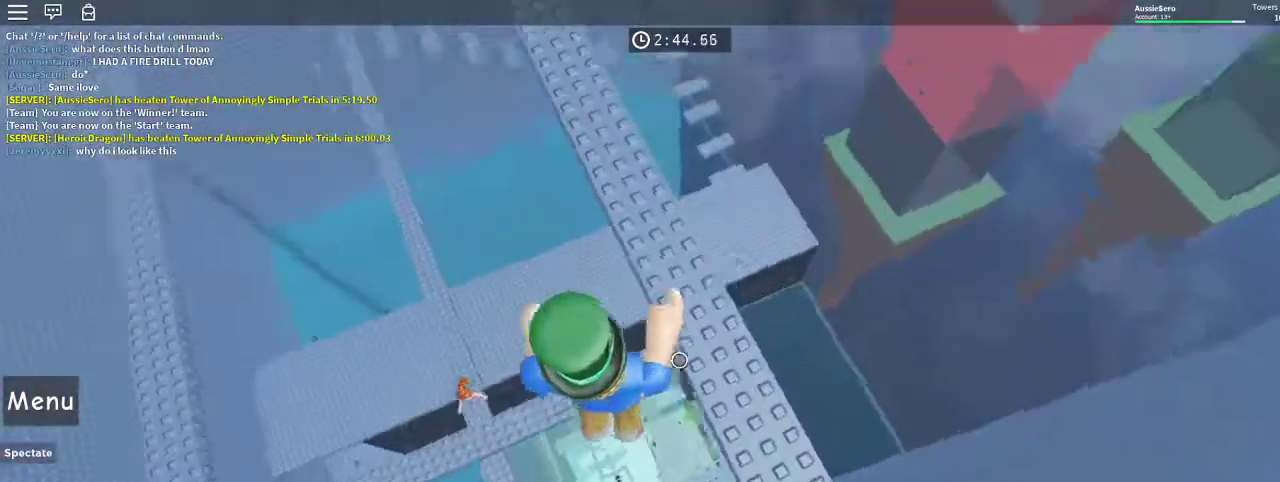
{"keys": ["w"], "mouse": [], "events": [[333, "d", "up"]]}
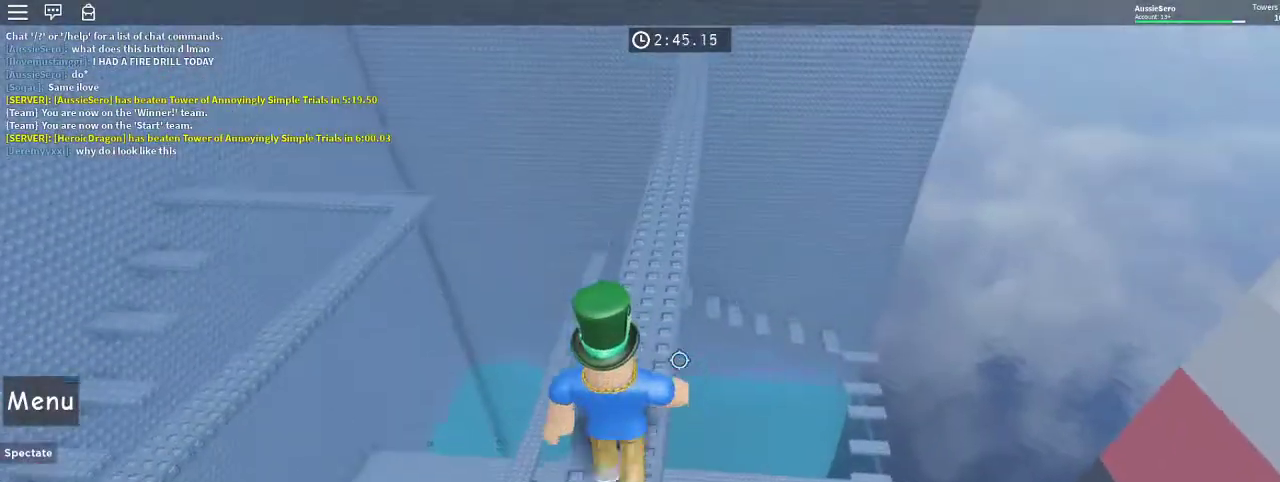
{"keys": ["w"], "mouse": [], "events": []}
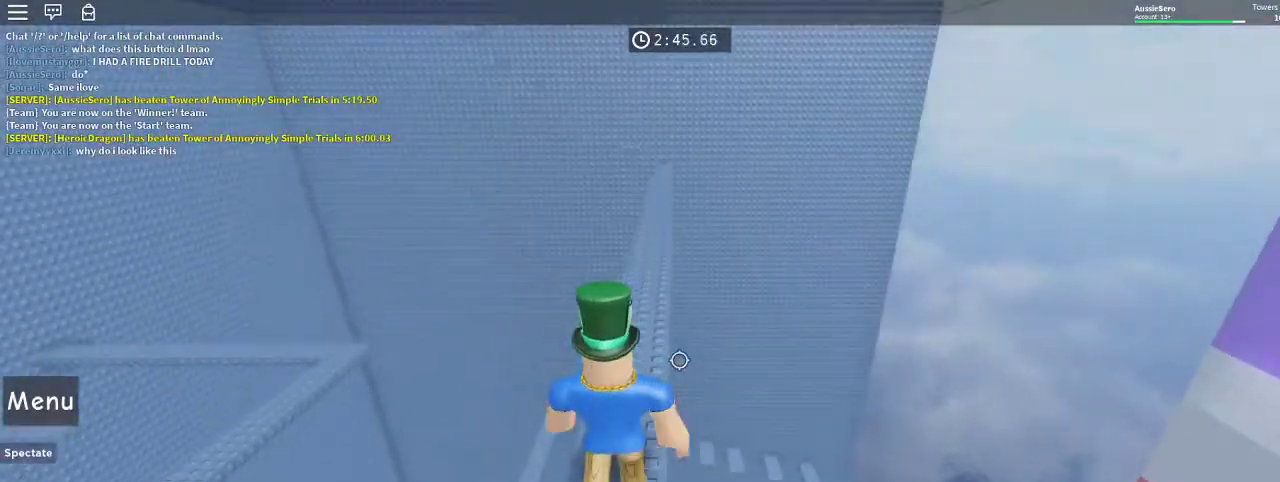
{"keys": ["w"], "mouse": [], "events": []}
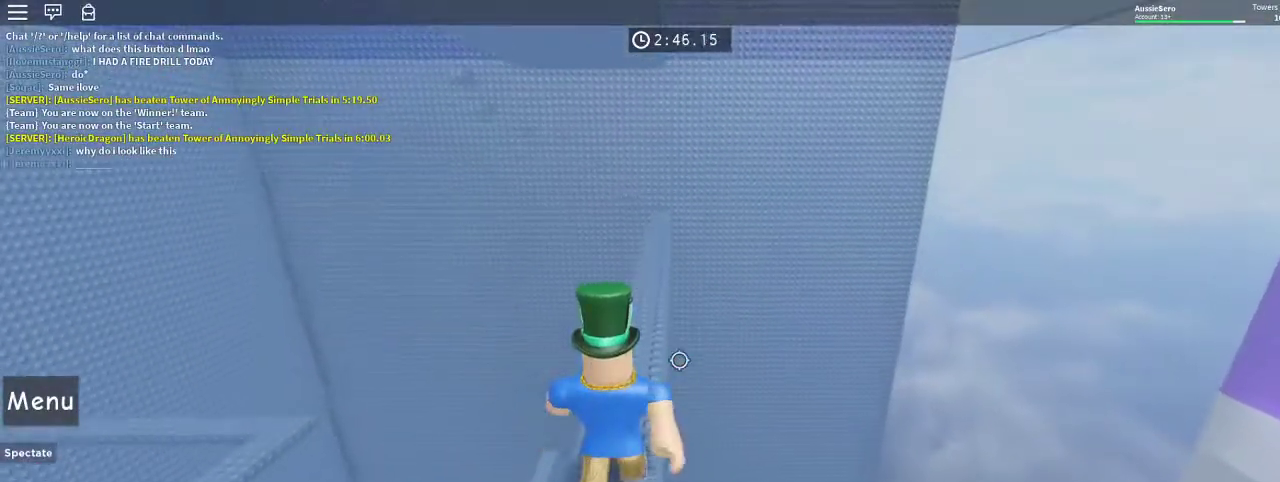
{"keys": ["w"], "mouse": [], "events": []}
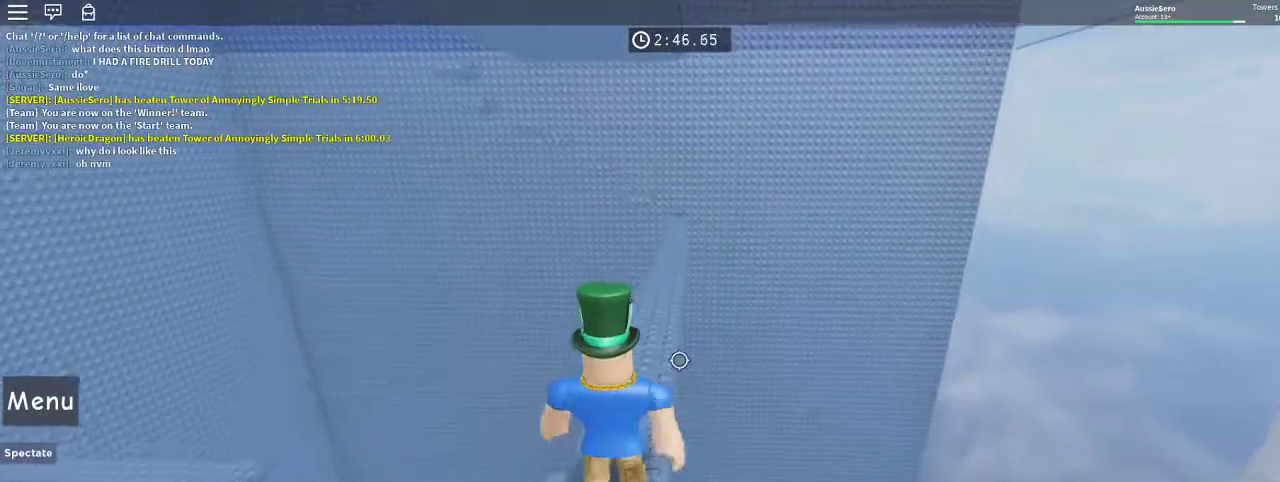
{"keys": ["w"], "mouse": [], "events": []}
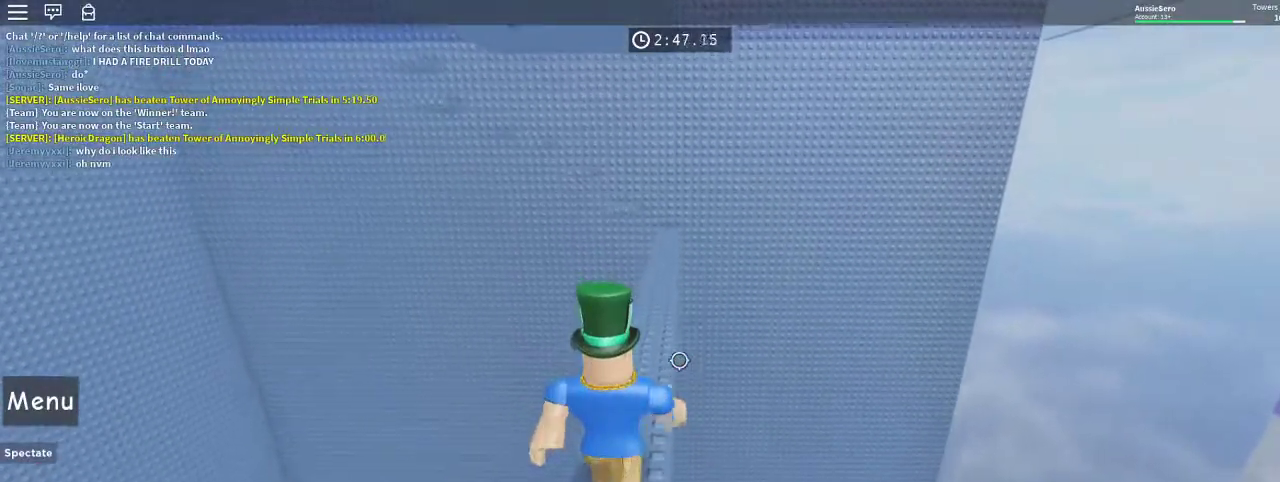
{"keys": ["w"], "mouse": [], "events": []}
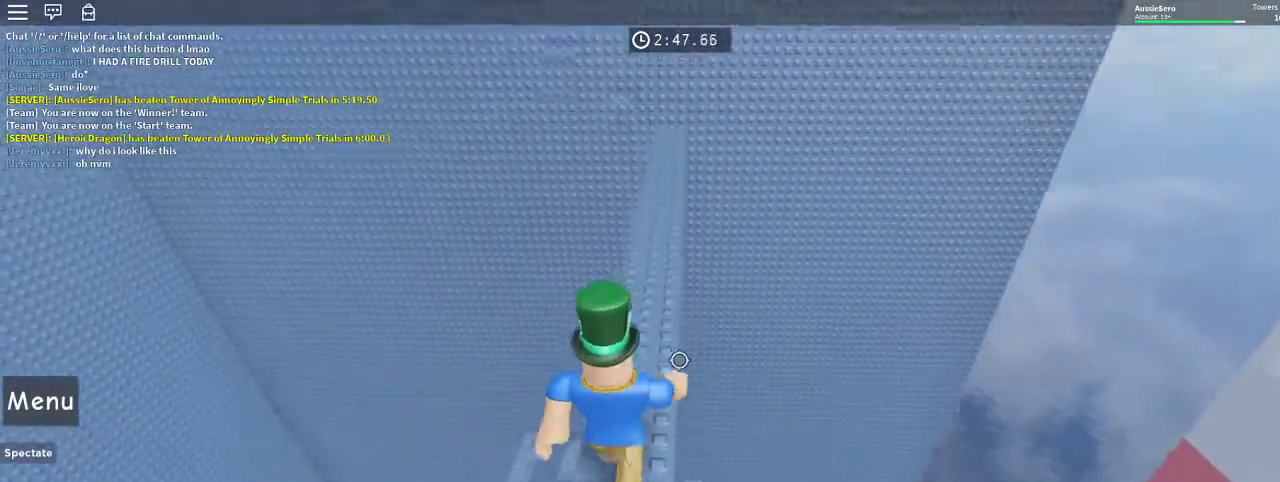
{"keys": ["w"], "mouse": [], "events": []}
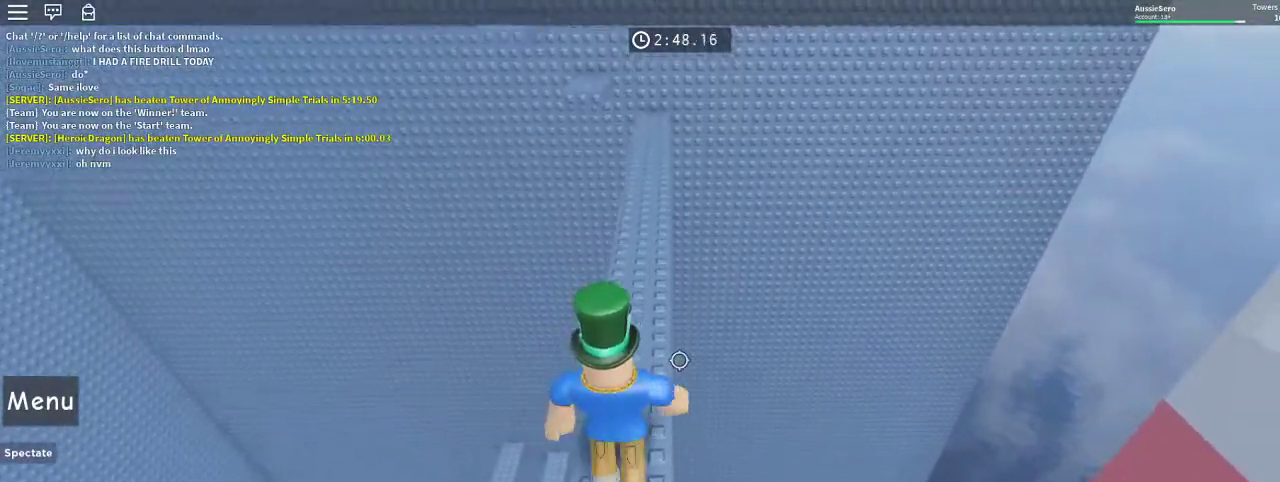
{"keys": ["w"], "mouse": [], "events": []}
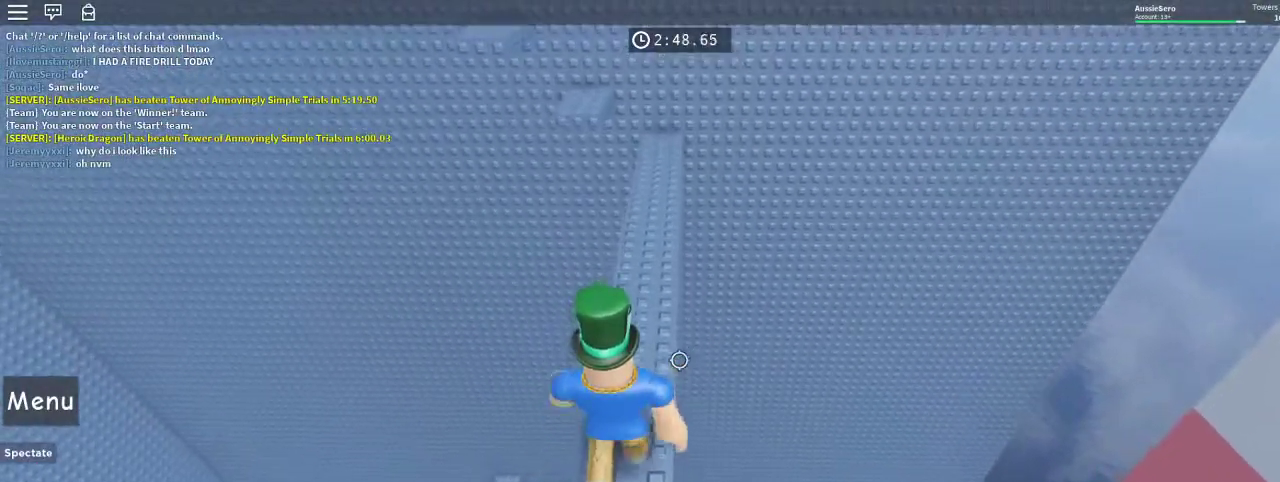
{"keys": ["w"], "mouse": [], "events": []}
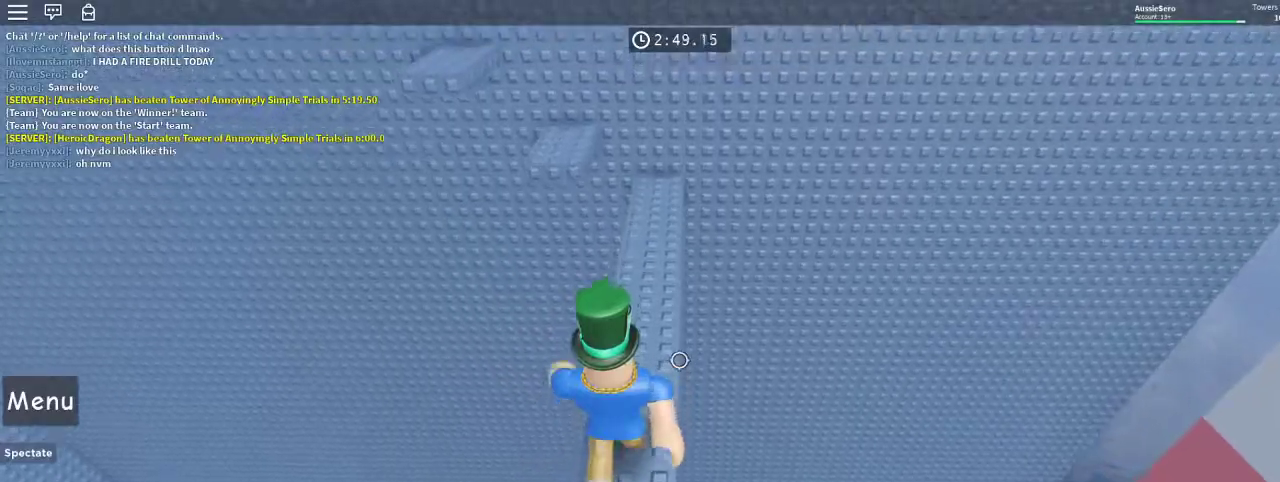
{"keys": ["w"], "mouse": [], "events": []}
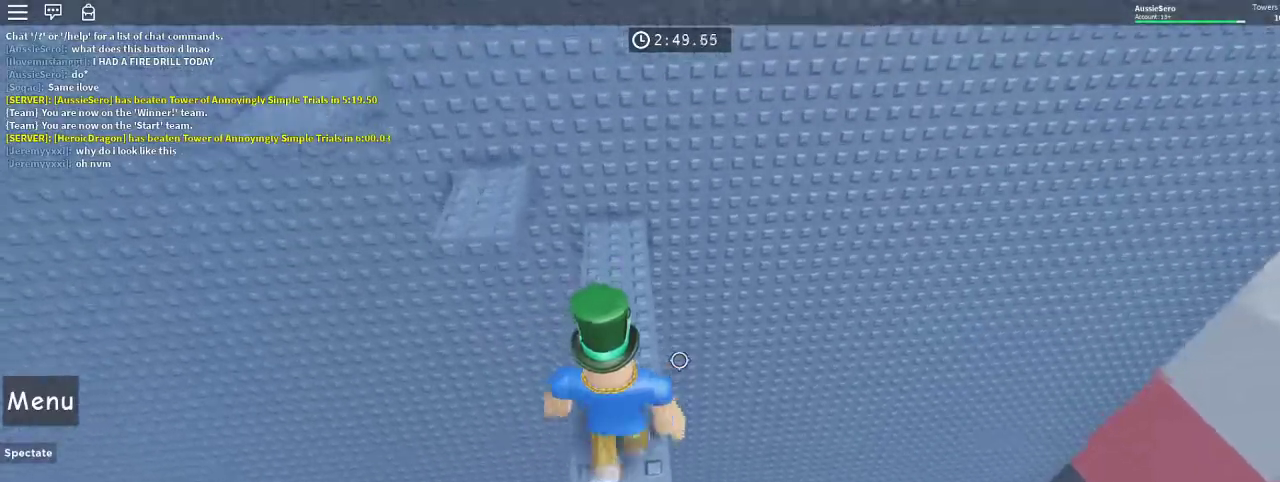
{"keys": ["a", "space", "w"], "mouse": [], "events": [[267, "a", "down"], [367, "space", "down"]]}
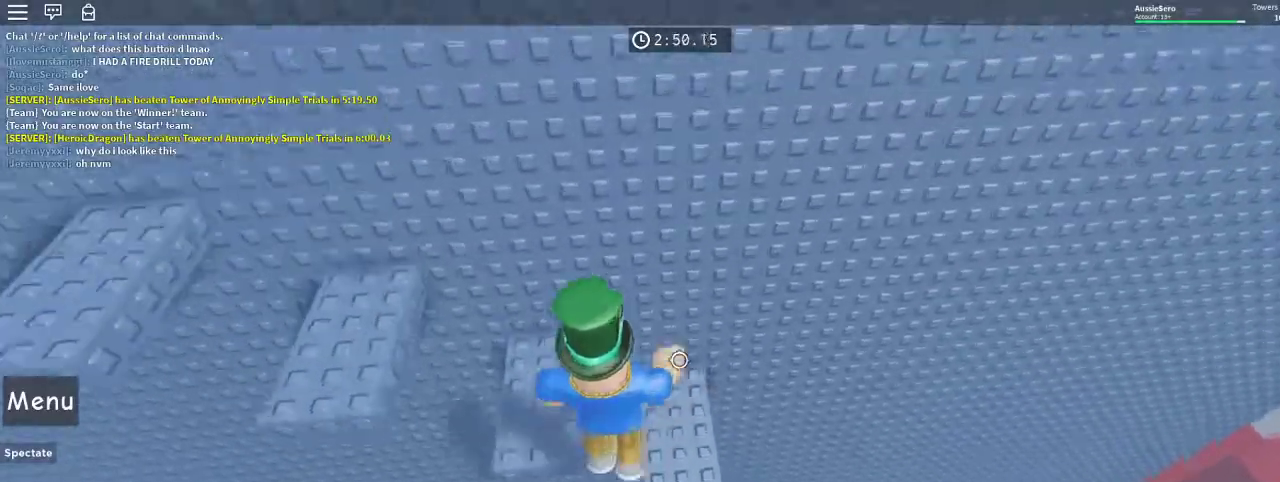
{"keys": ["a"], "mouse": [], "events": [[33, "space", "up"], [233, "a", "up"], [267, "a", "down"], [267, "w", "up"], [367, "space", "down"], [500, "space", "up"]]}
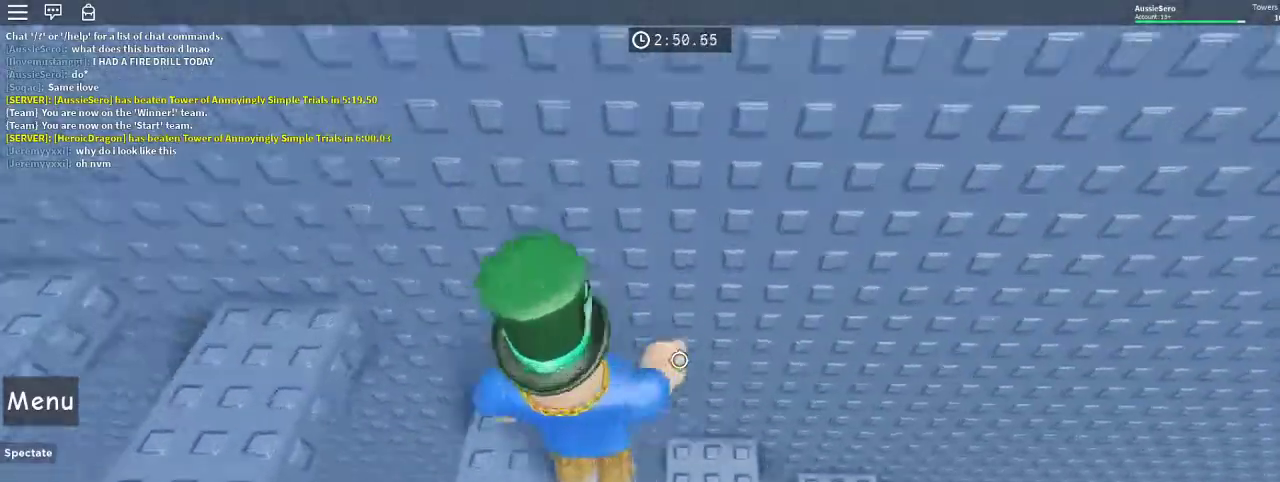
{"keys": ["a", "space"], "mouse": [], "events": [[67, "a", "up"], [300, "a", "down"], [400, "space", "down"]]}
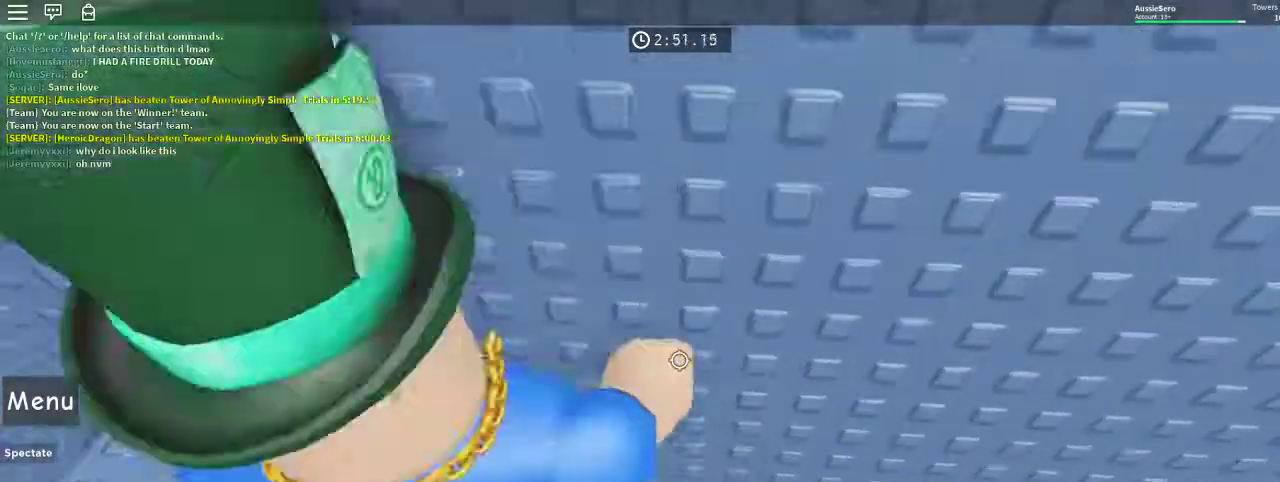
{"keys": ["a", "space"], "mouse": [], "events": [[33, "space", "up"], [67, "a", "up"], [267, "a", "down"], [433, "space", "down"]]}
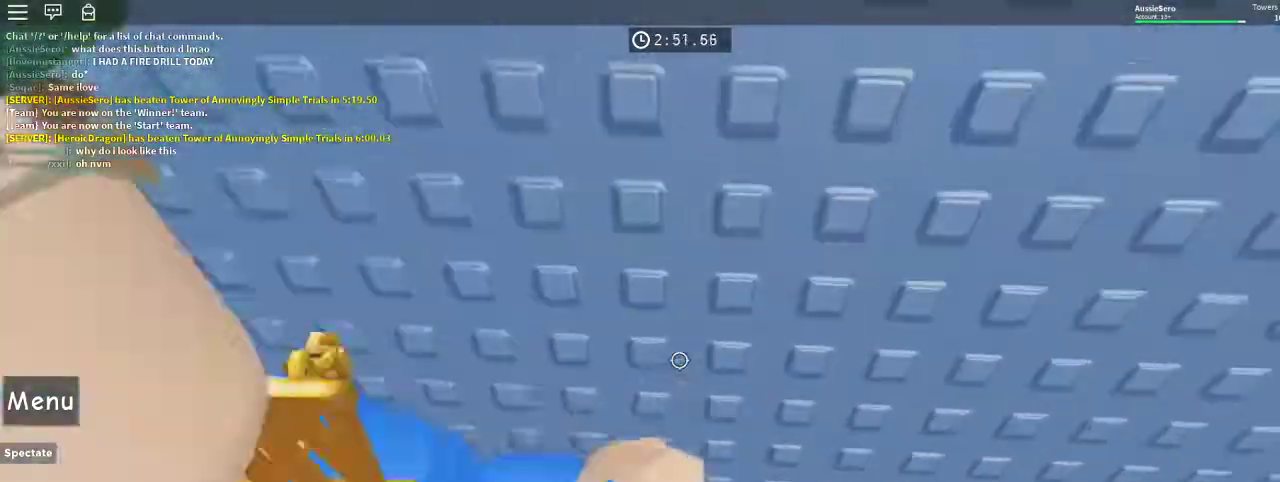
{"keys": ["a"], "mouse": [], "events": [[100, "space", "up"], [133, "a", "up"], [467, "a", "down"]]}
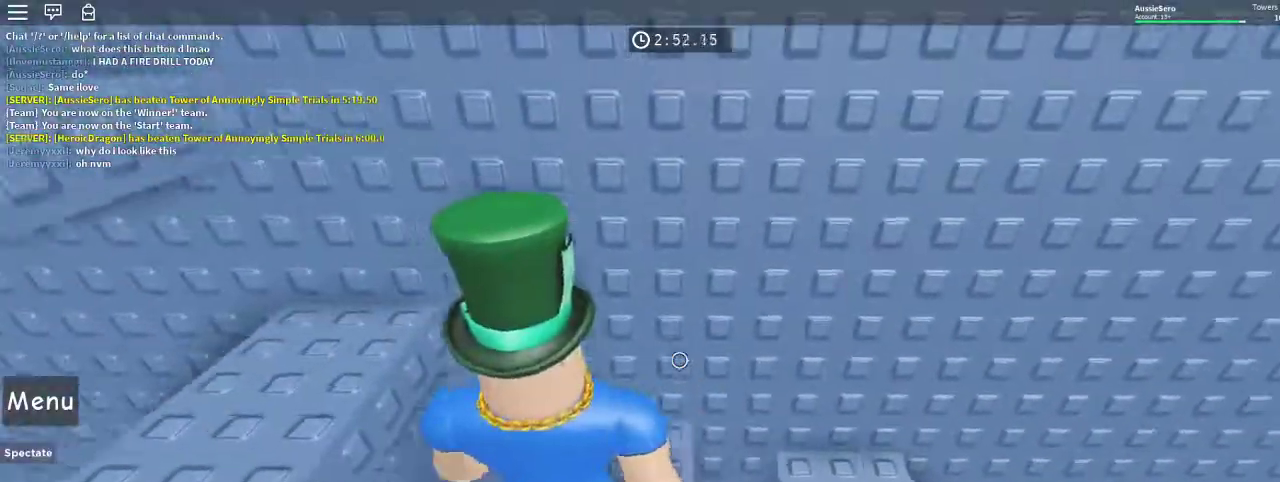
{"keys": [], "mouse": [], "events": [[67, "space", "down"], [167, "space", "up"], [233, "a", "up"]]}
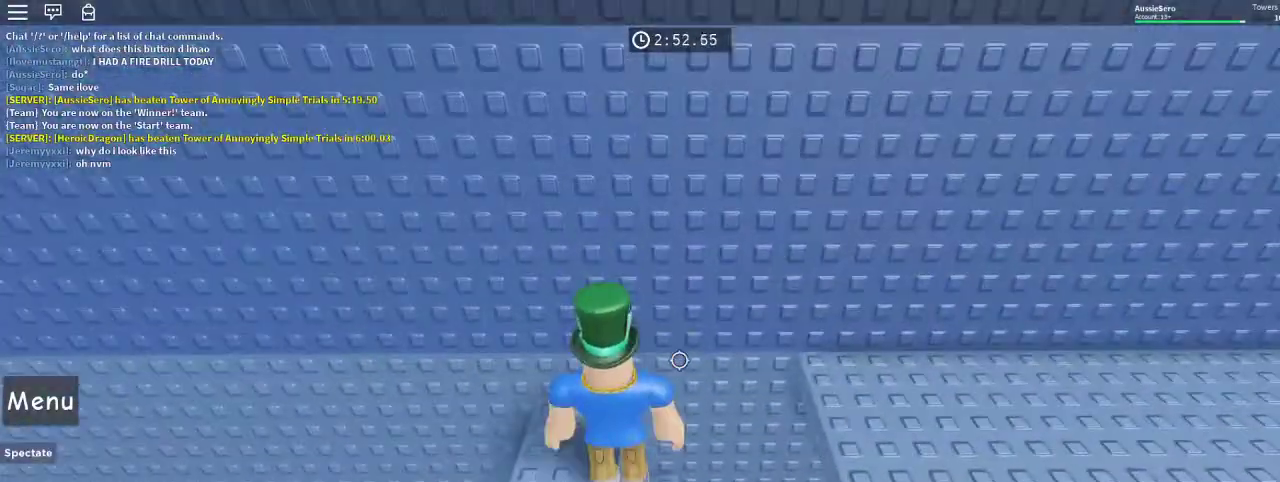
{"keys": ["d"], "mouse": [], "events": [[300, "d", "down"], [400, "space", "down"], [500, "space", "up"]]}
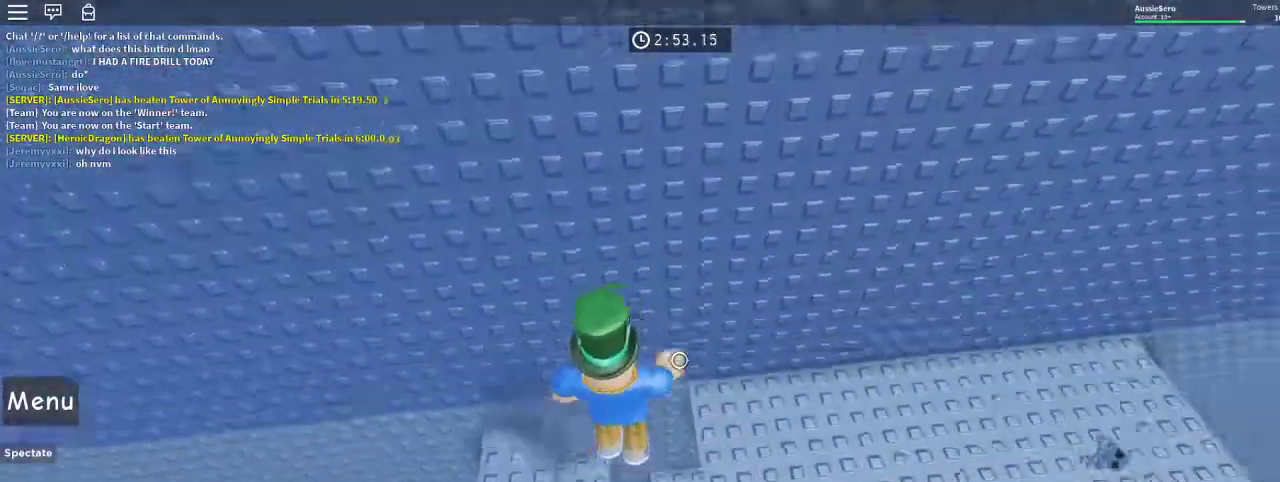
{"keys": ["space", "w"], "mouse": [], "events": [[33, "w", "down"], [167, "d", "up"], [467, "space", "down"]]}
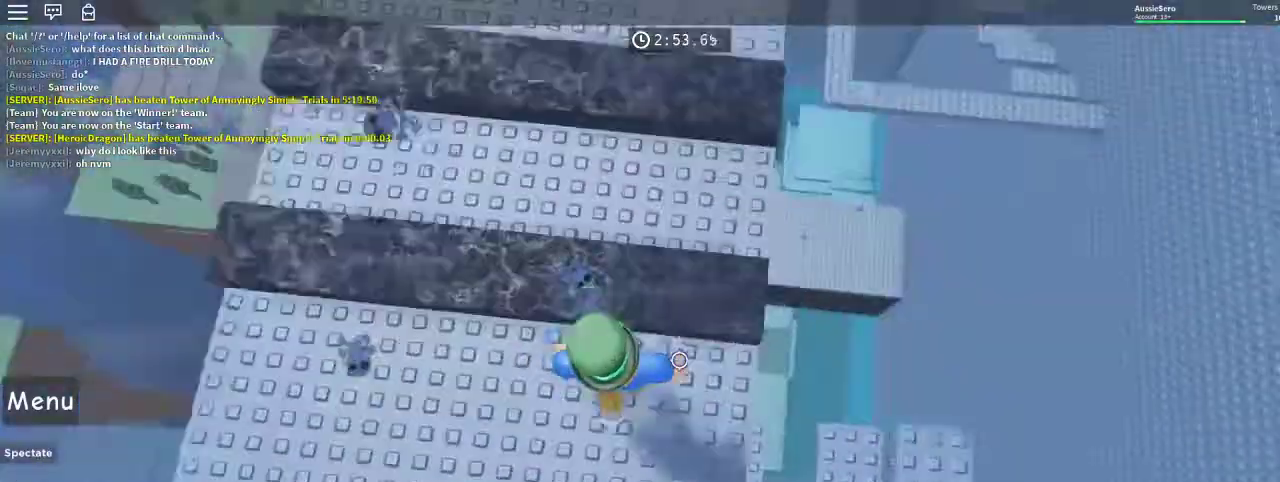
{"keys": ["w"], "mouse": [], "events": [[167, "space", "up"]]}
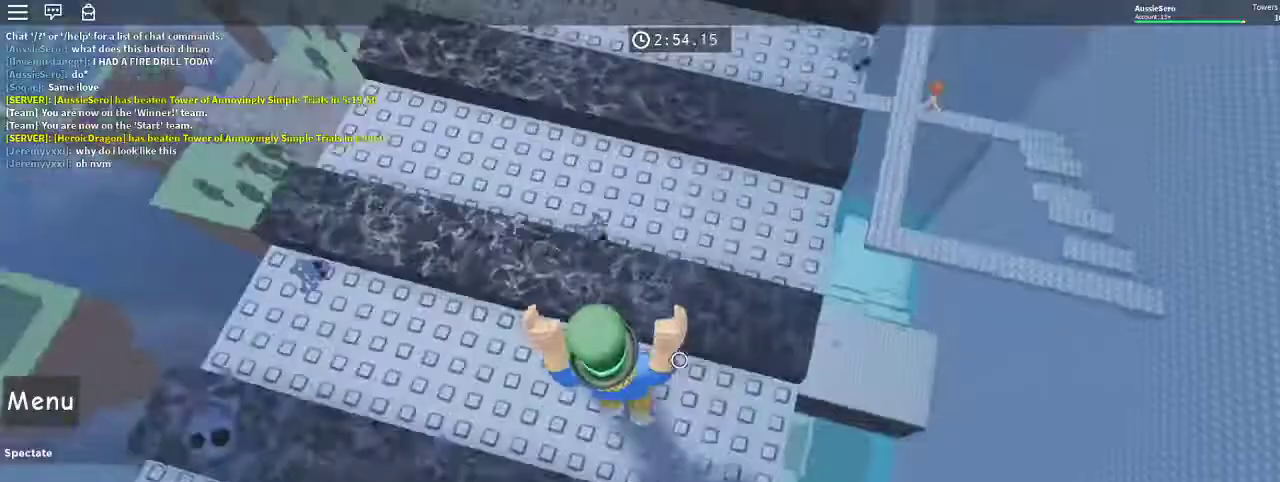
{"keys": [], "mouse": [], "events": [[33, "space", "down"], [167, "space", "up"], [500, "w", "up"]]}
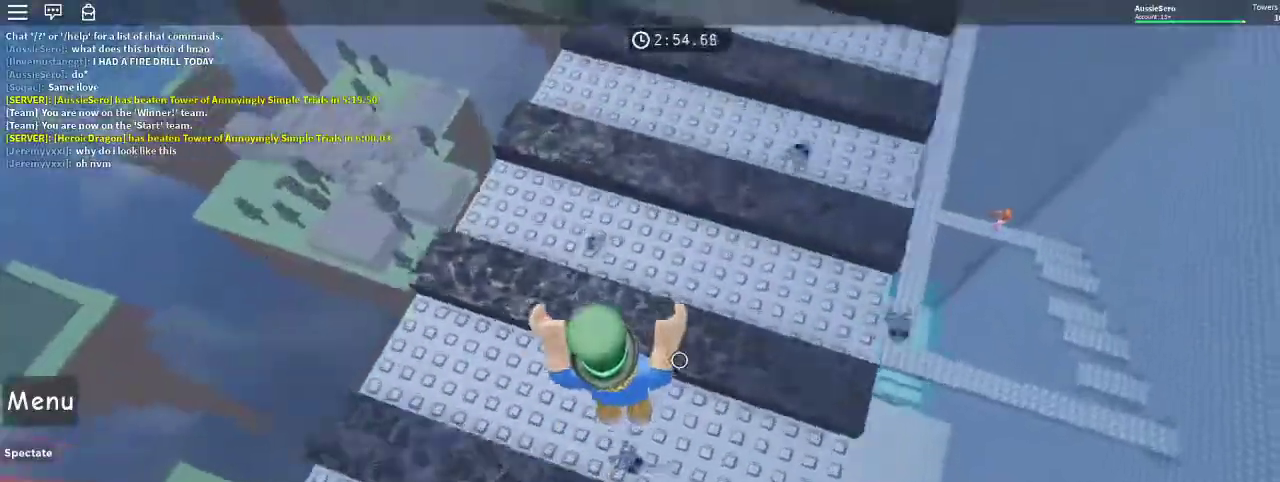
{"keys": ["space", "w"], "mouse": [], "events": [[33, "w", "down"], [100, "space", "down"]]}
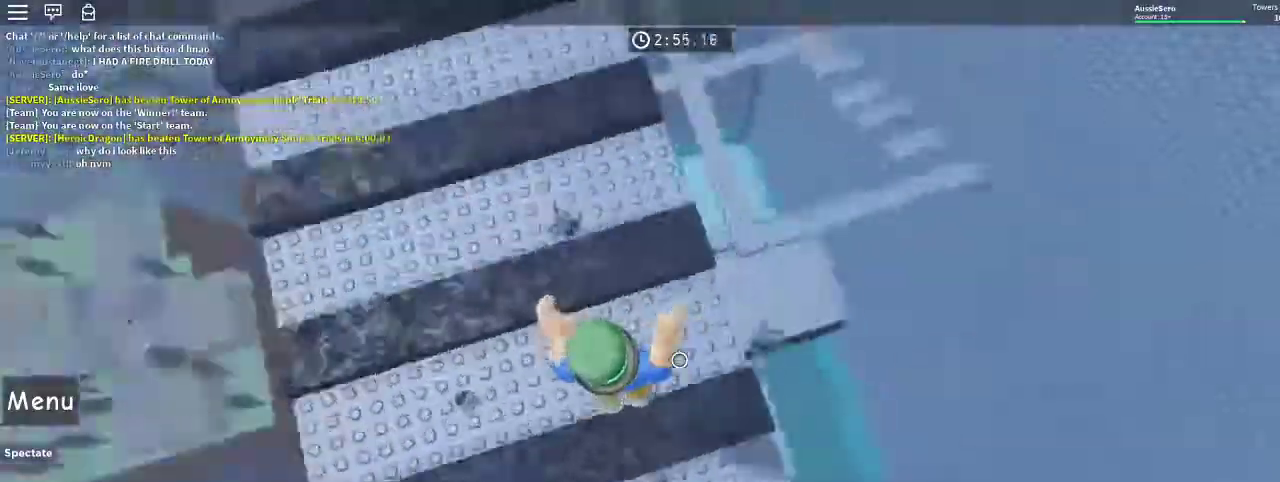
{"keys": ["space", "w"], "mouse": [], "events": []}
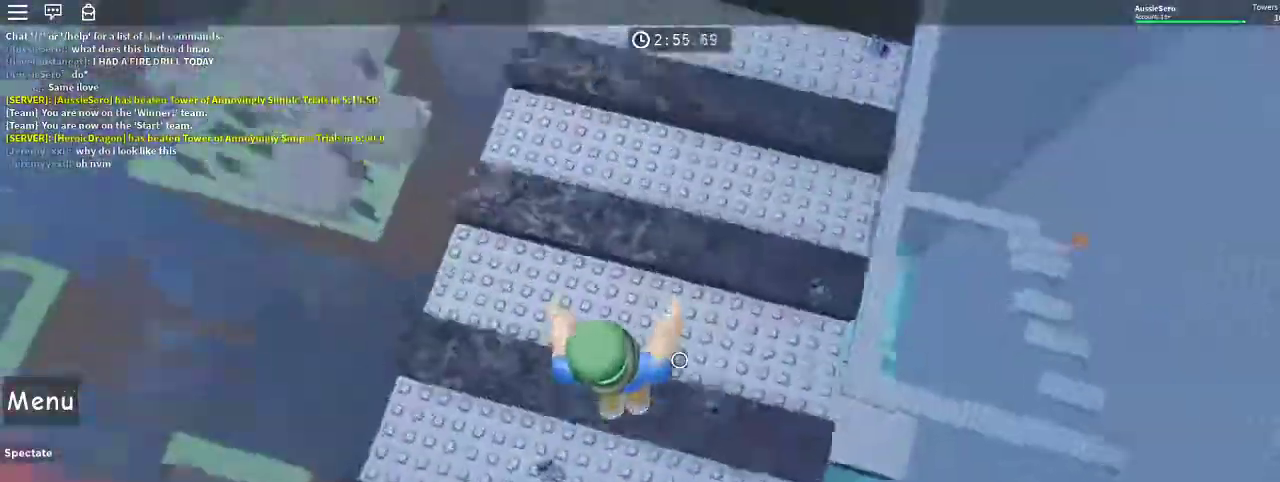
{"keys": ["space", "w"], "mouse": [], "events": []}
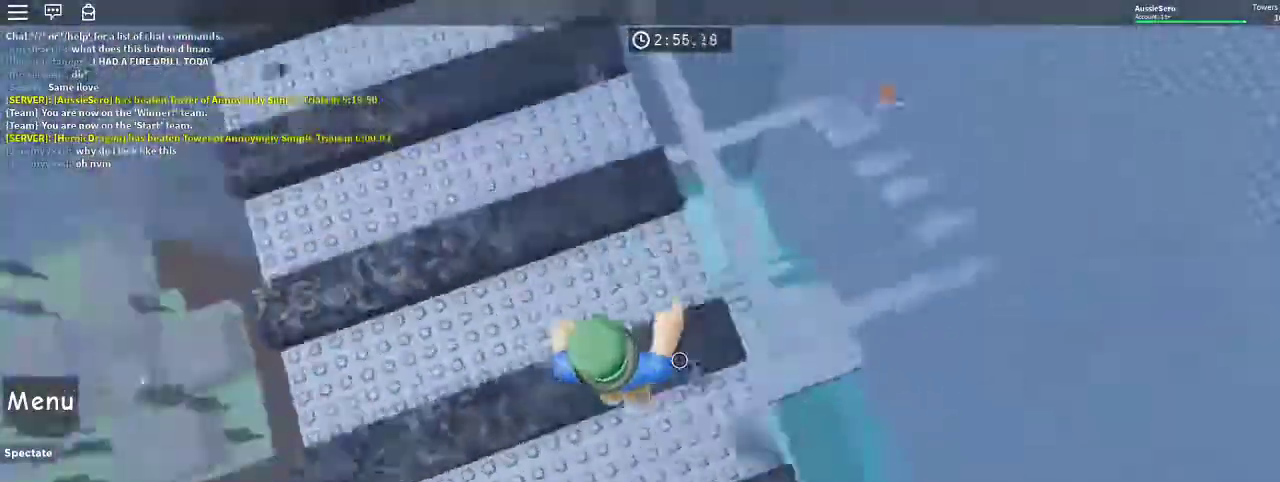
{"keys": ["space", "w"], "mouse": [], "events": []}
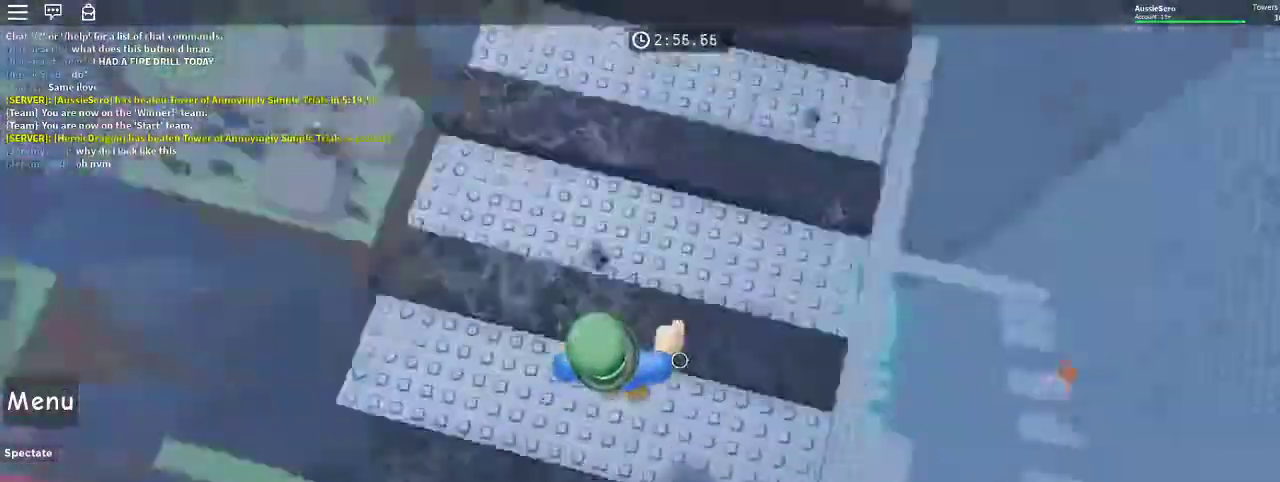
{"keys": ["space", "w"], "mouse": [], "events": []}
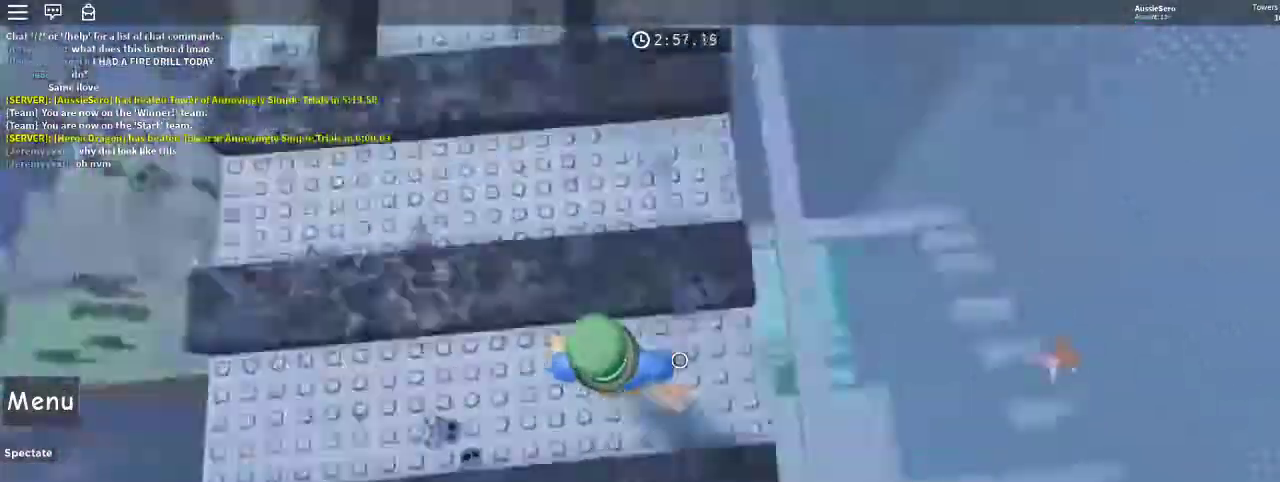
{"keys": ["space", "w"], "mouse": [], "events": []}
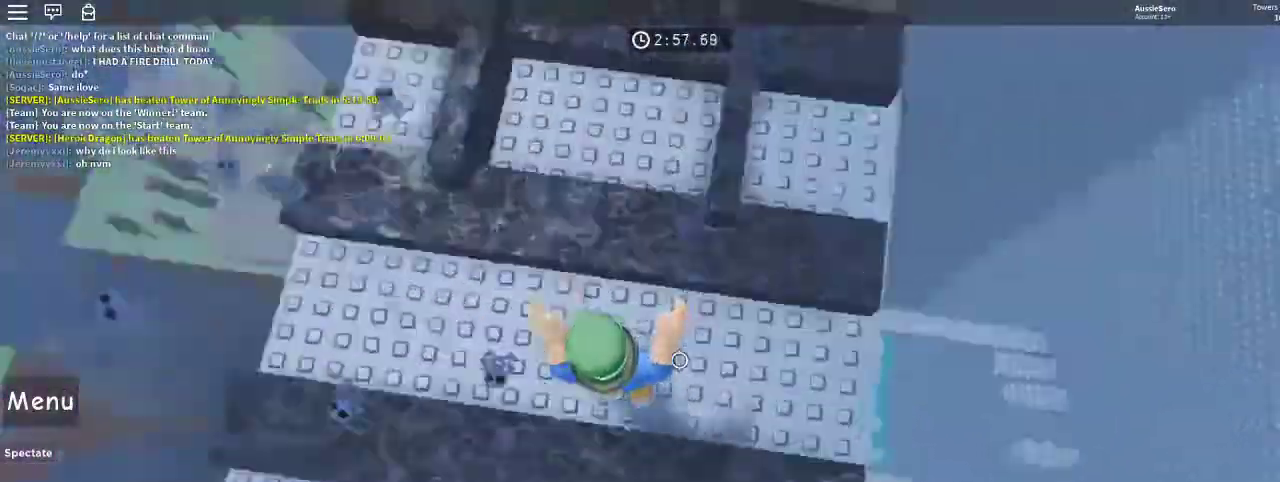
{"keys": ["space", "w"], "mouse": [], "events": []}
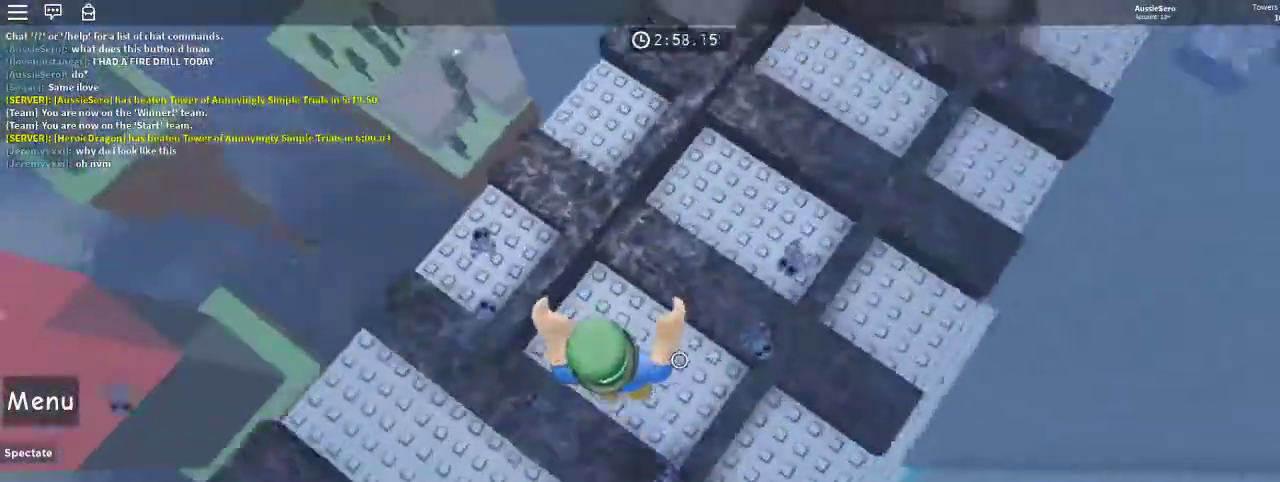
{"keys": ["space", "w"], "mouse": [], "events": []}
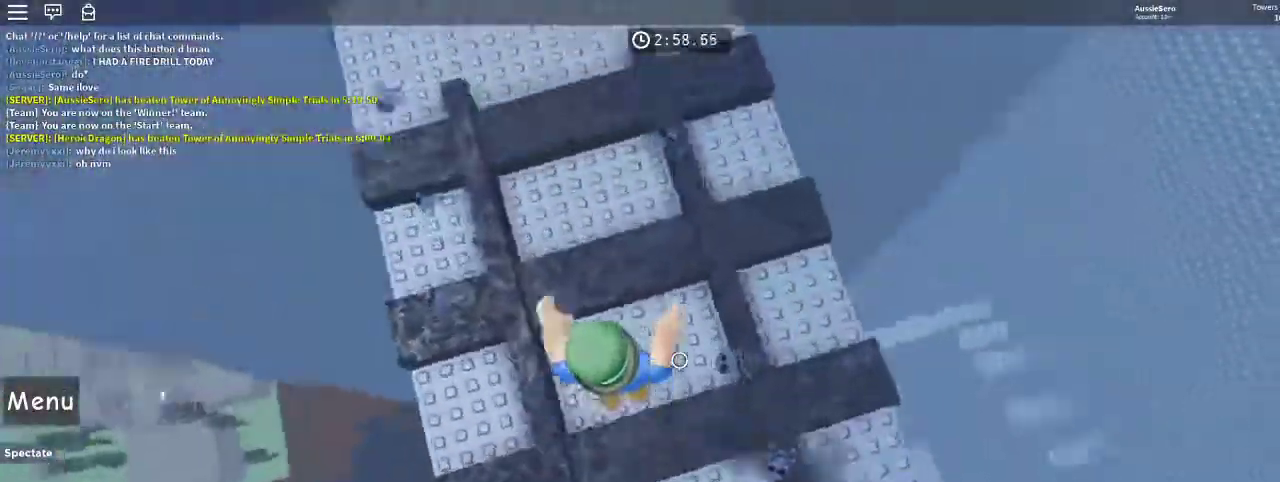
{"keys": ["space", "w"], "mouse": [], "events": []}